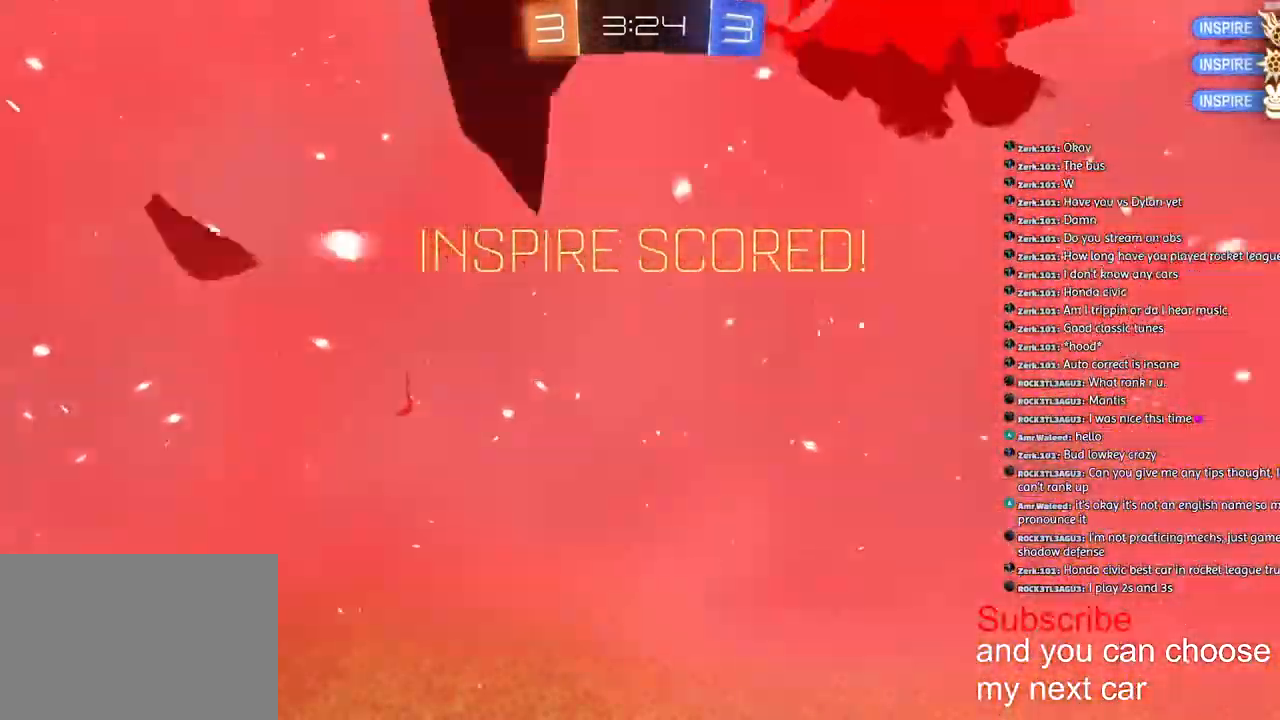
Gameplay with a controller (PlayStation layout); each line is a JSON object with the inputs held at the frame after it. "events" lists button and stick changes between this image and that frame as [ms after this image, input, new state], when the widget could be followed in between.
{"buttons": [], "left_stick": "left", "right_stick": "center", "events": [[117, "left_stick", "up"], [367, "left_stick", "left"], [467, "CROSS", "down"], [500, "CROSS", "up"]]}
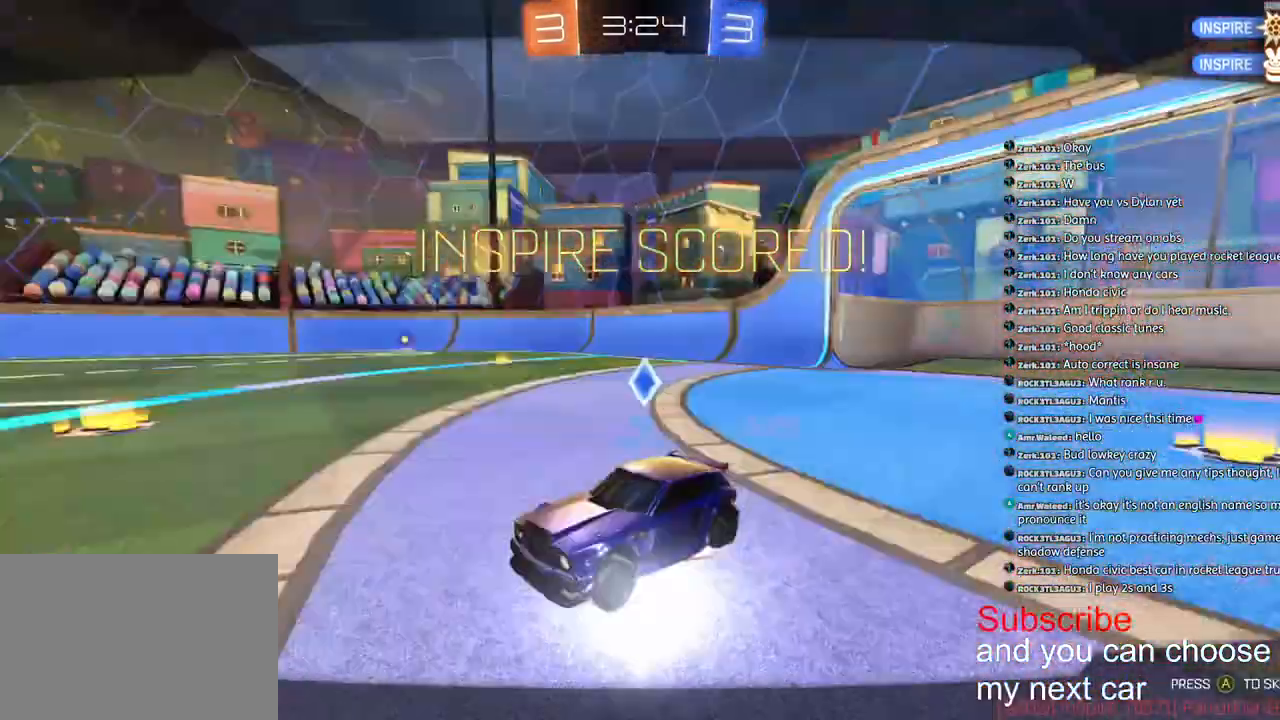
{"buttons": ["SQUARE"], "left_stick": "up-right", "right_stick": "center", "events": [[17, "left_stick", "up"], [100, "CROSS", "down"], [167, "CROSS", "up"], [167, "left_stick", "left"], [233, "CROSS", "down"], [317, "left_stick", "up-right"], [333, "CROSS", "up"], [467, "SQUARE", "down"]]}
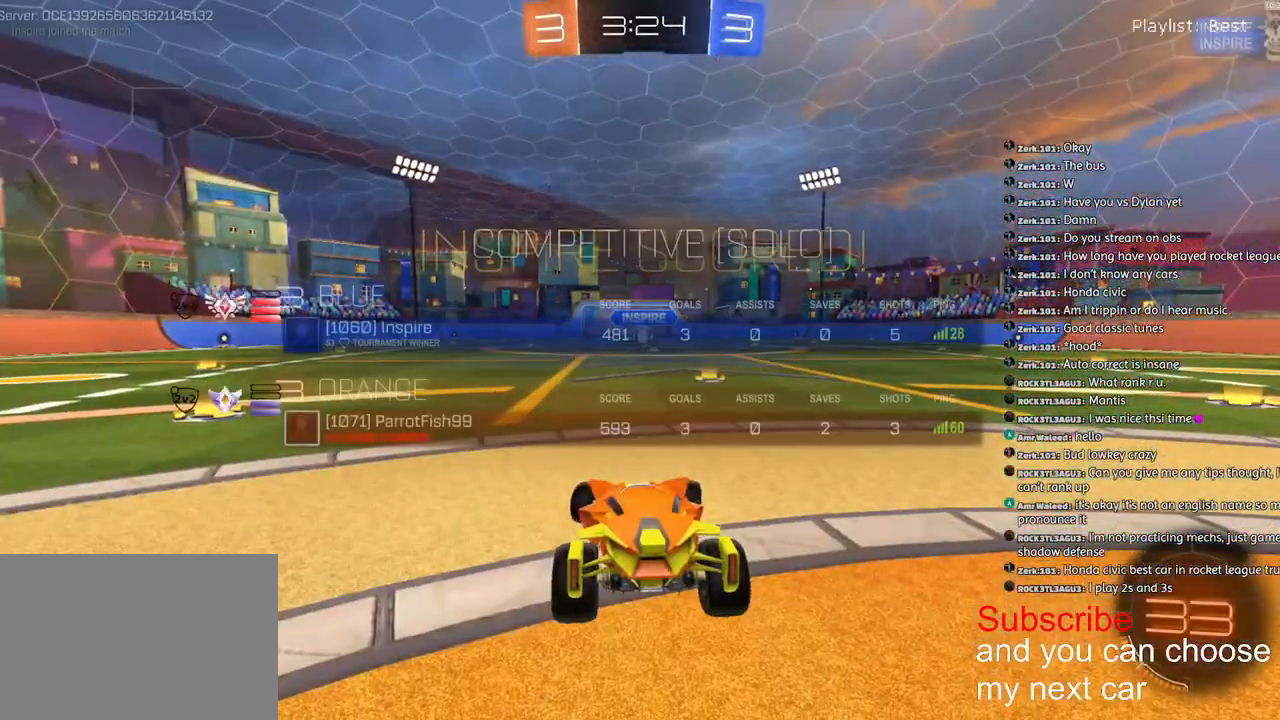
{"buttons": ["R1", "R2"], "left_stick": "center", "right_stick": "center", "events": [[67, "left_stick", "left"], [200, "left_stick", "down-right"], [233, "R1", "down"], [283, "R2", "down"], [283, "SQUARE", "up"], [367, "left_stick", "left"], [400, "R3", "down"], [450, "R3", "up"], [450, "left_stick", "center"]]}
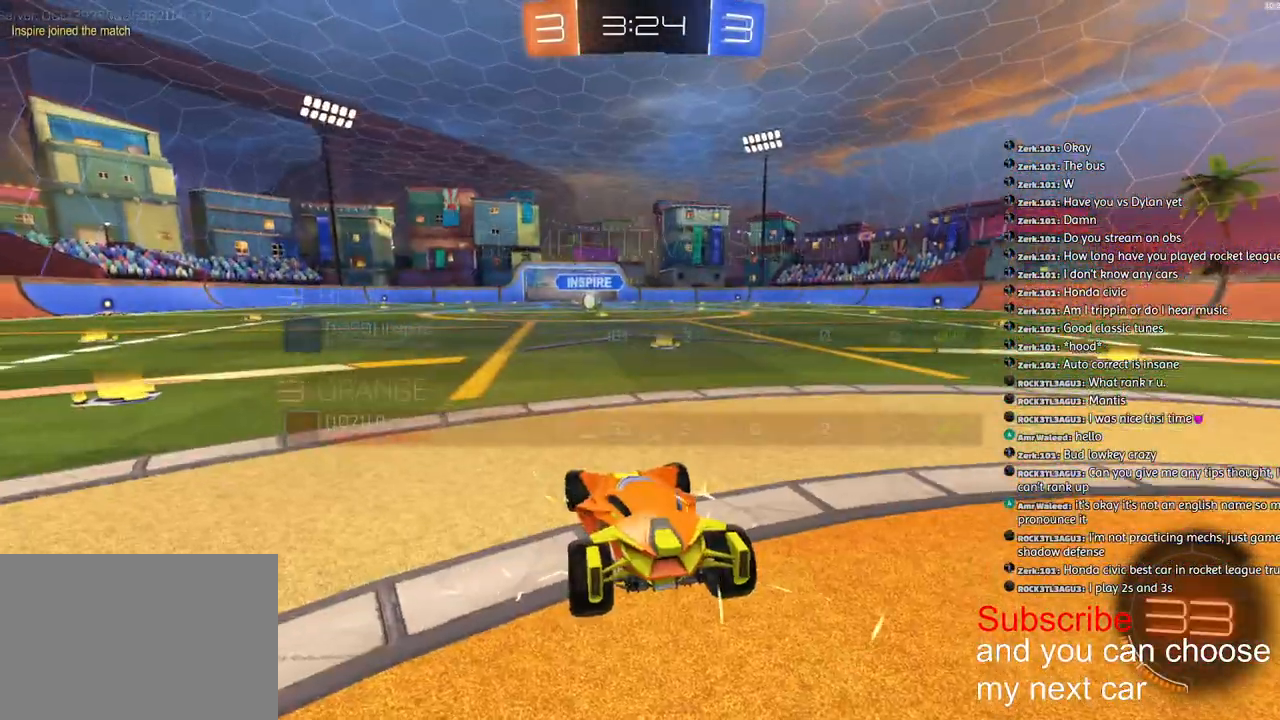
{"buttons": ["R1", "R2"], "left_stick": "center", "right_stick": "center", "events": []}
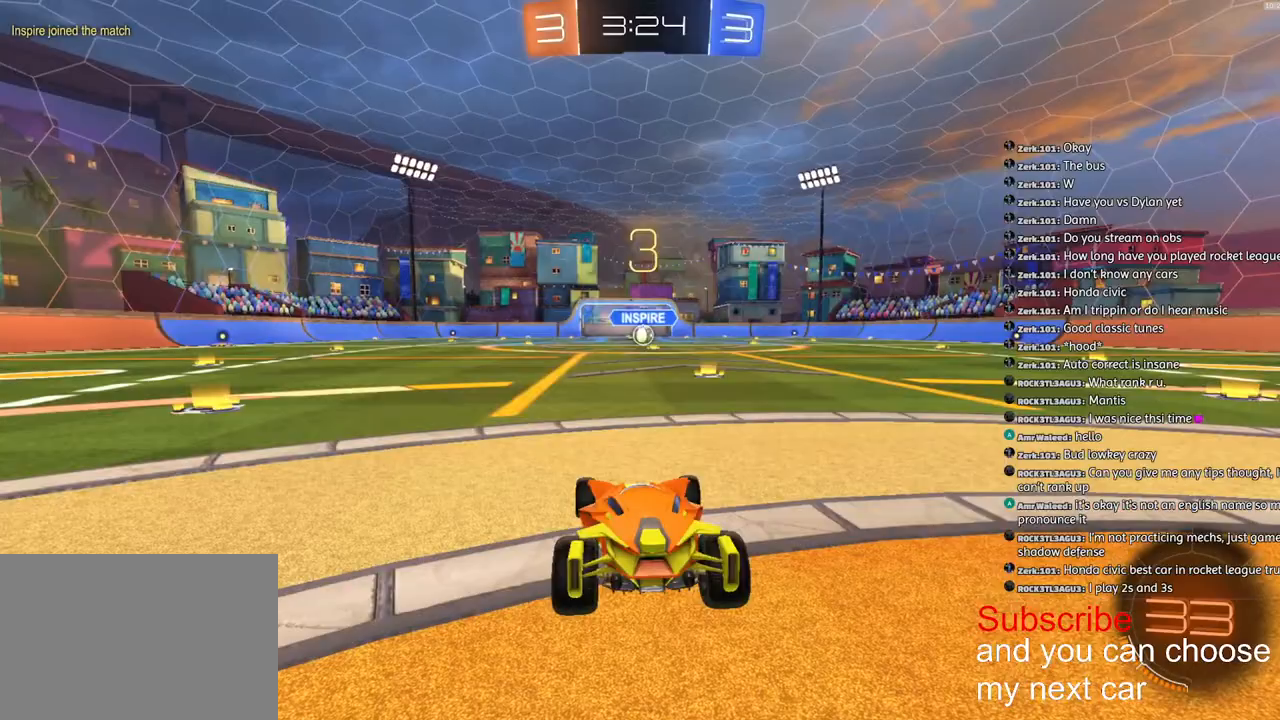
{"buttons": ["R1", "R2"], "left_stick": "center", "right_stick": "center", "events": []}
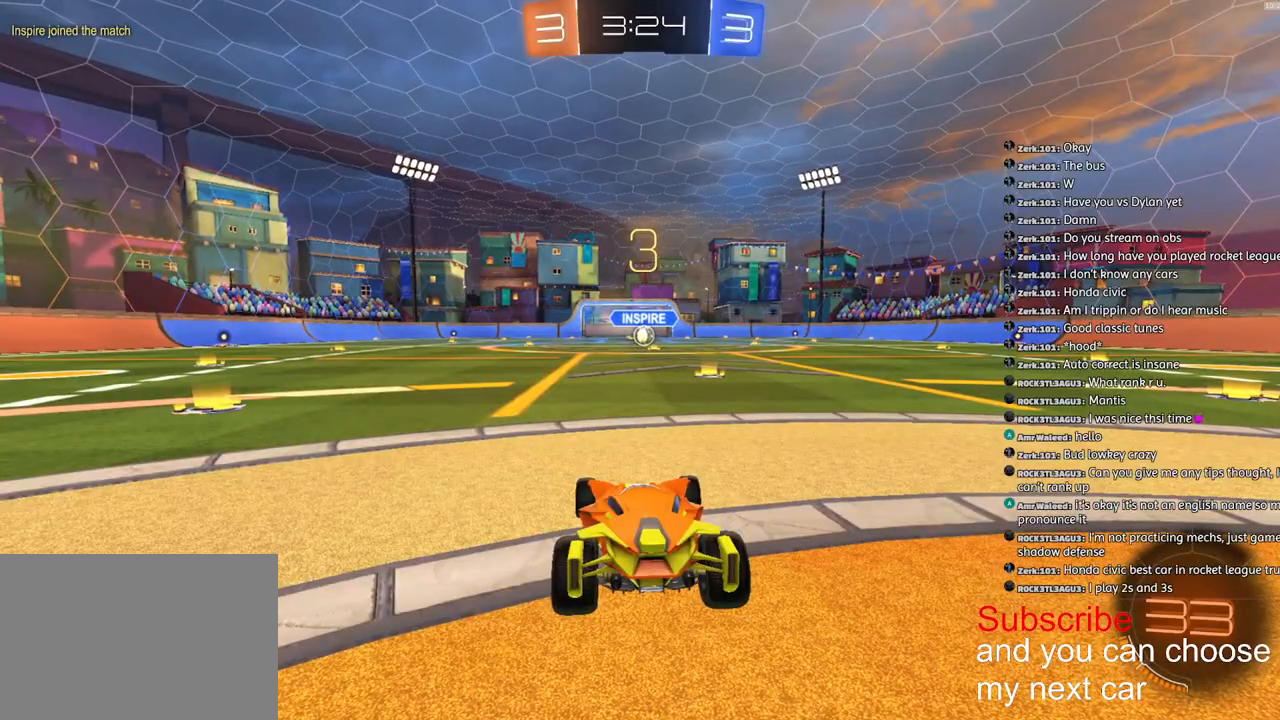
{"buttons": ["R1", "R2"], "left_stick": "center", "right_stick": "center", "events": []}
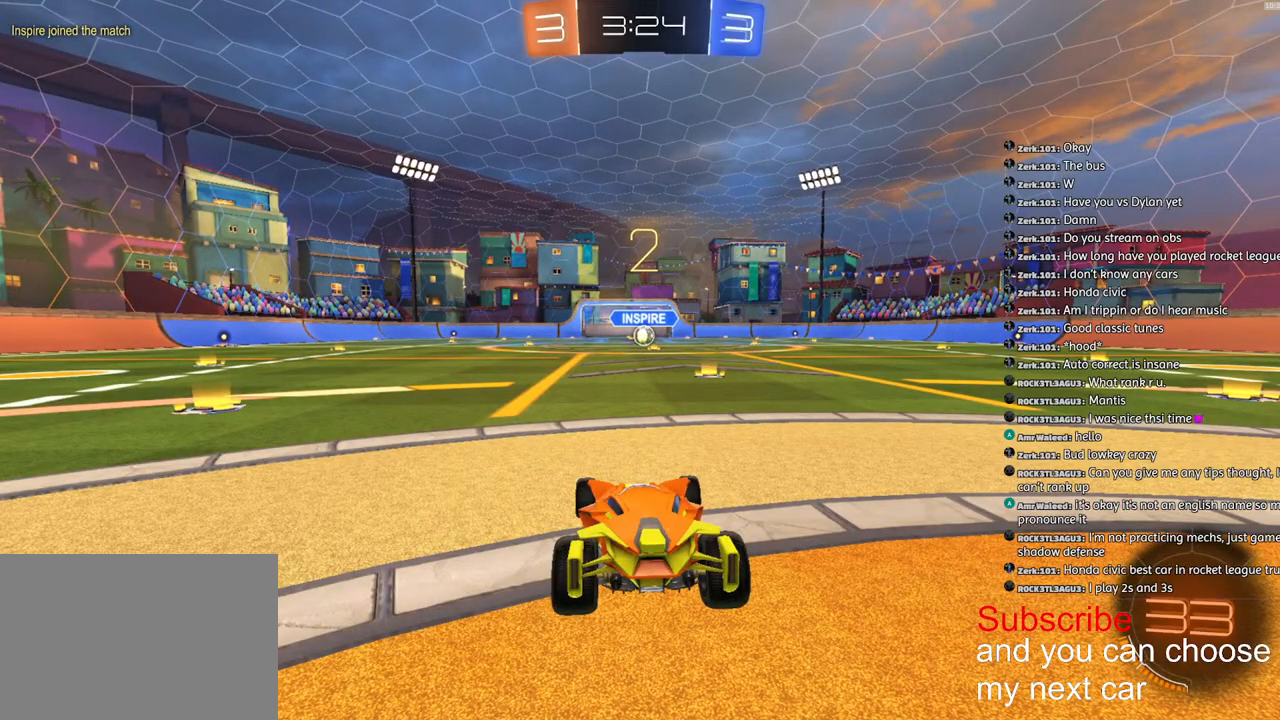
{"buttons": ["R1", "R2"], "left_stick": "center", "right_stick": "center", "events": []}
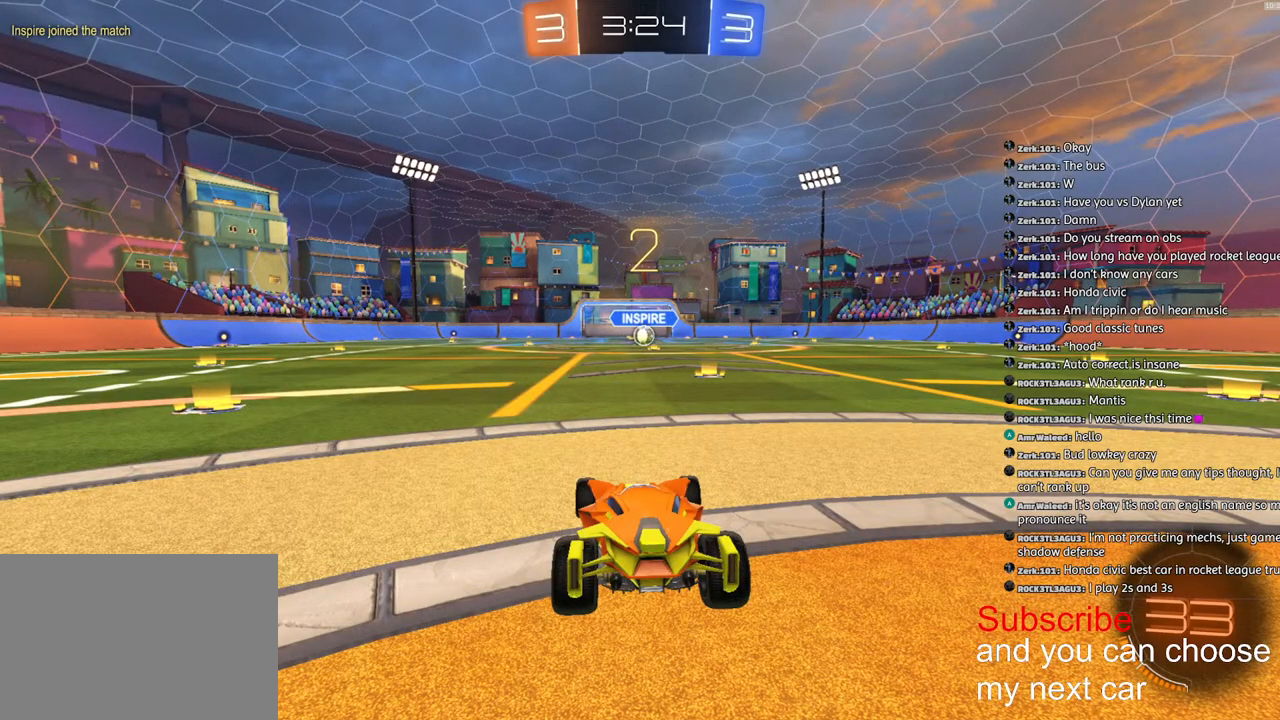
{"buttons": ["R1", "R2"], "left_stick": "center", "right_stick": "center", "events": []}
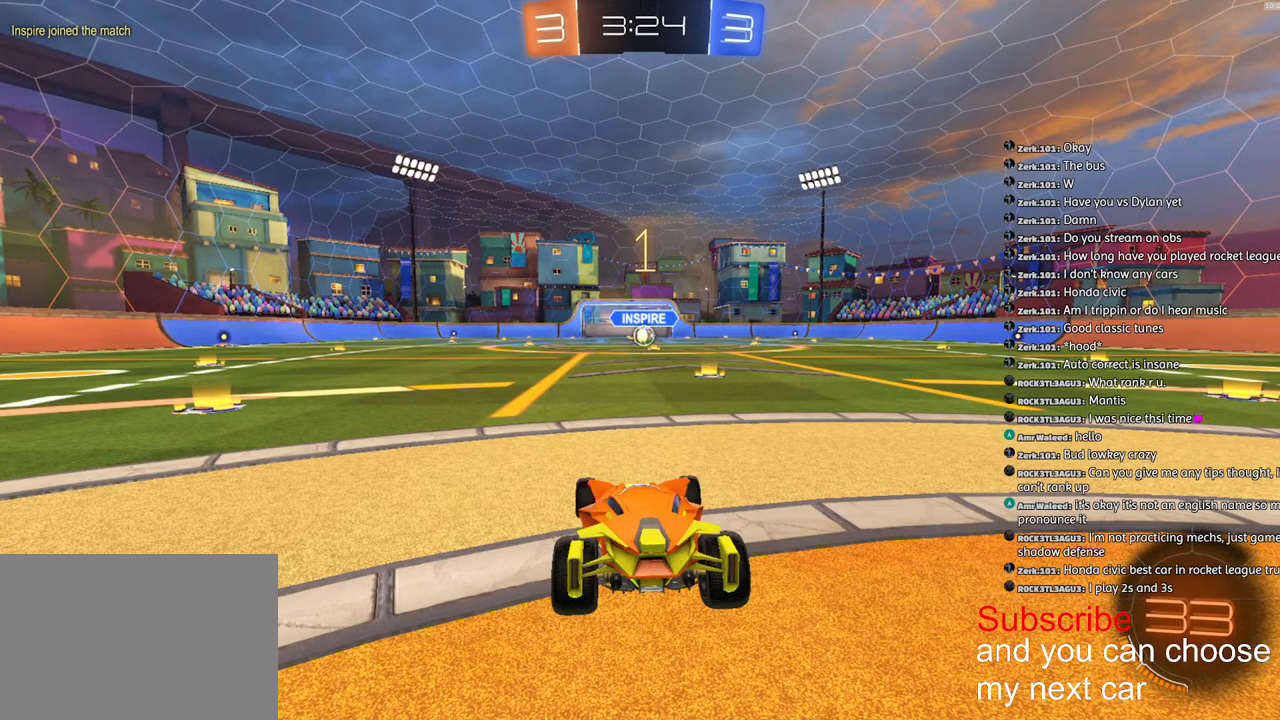
{"buttons": ["R1", "R2"], "left_stick": "center", "right_stick": "center", "events": []}
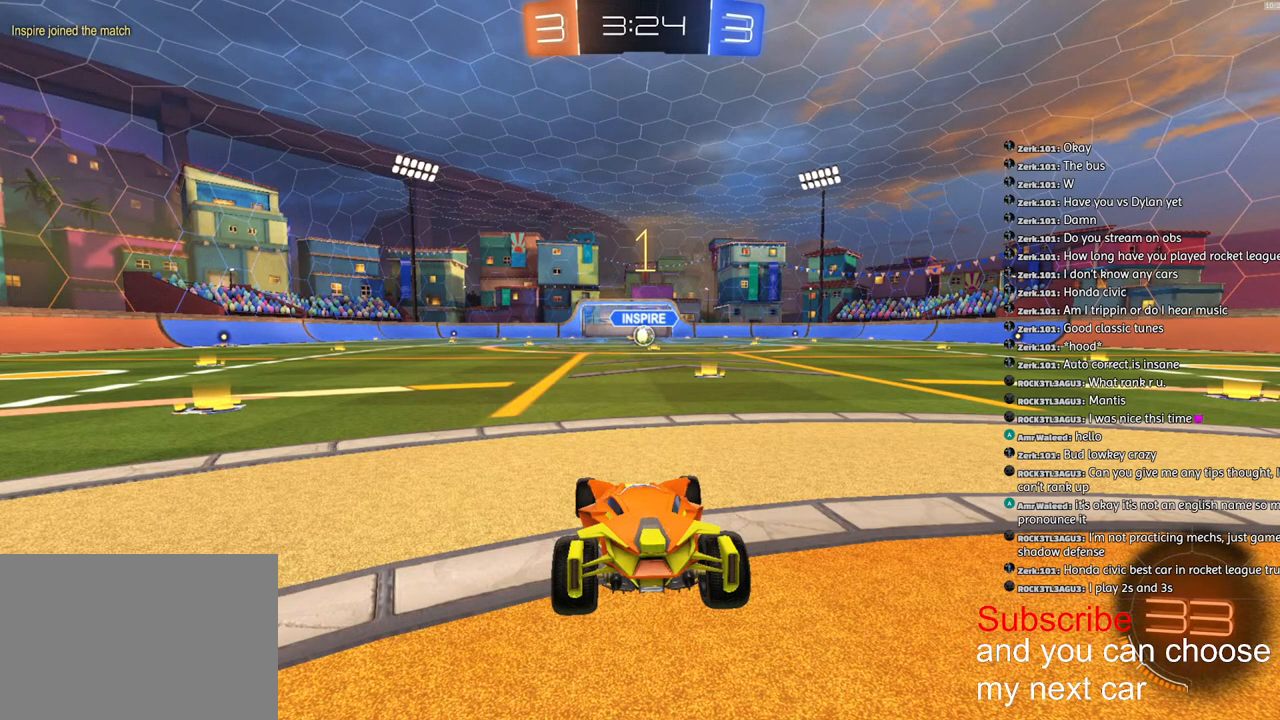
{"buttons": ["R1", "R2"], "left_stick": "center", "right_stick": "center", "events": [[100, "left_stick", "right"], [183, "left_stick", "center"]]}
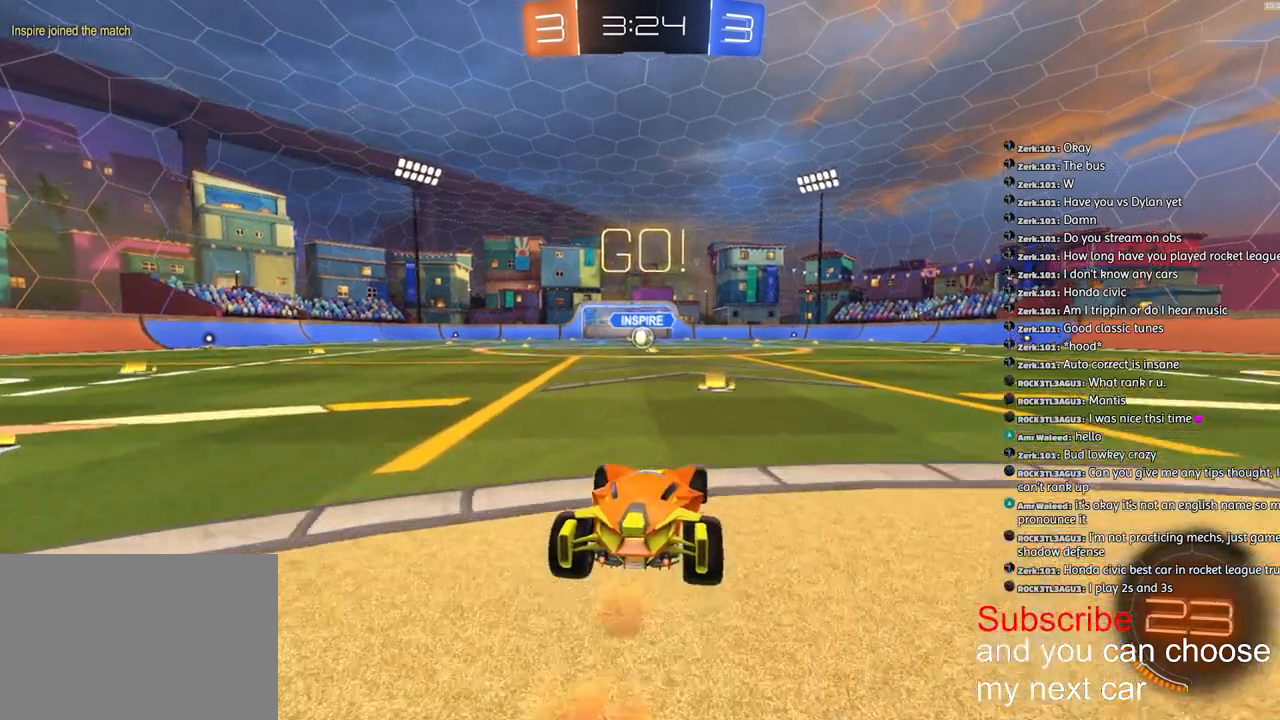
{"buttons": ["CROSS", "L1", "R1", "R2"], "left_stick": "down", "right_stick": "center", "events": [[167, "CROSS", "down"], [233, "L1", "down"], [250, "left_stick", "up-left"], [267, "CROSS", "up"], [283, "CROSS", "down"], [383, "left_stick", "down"]]}
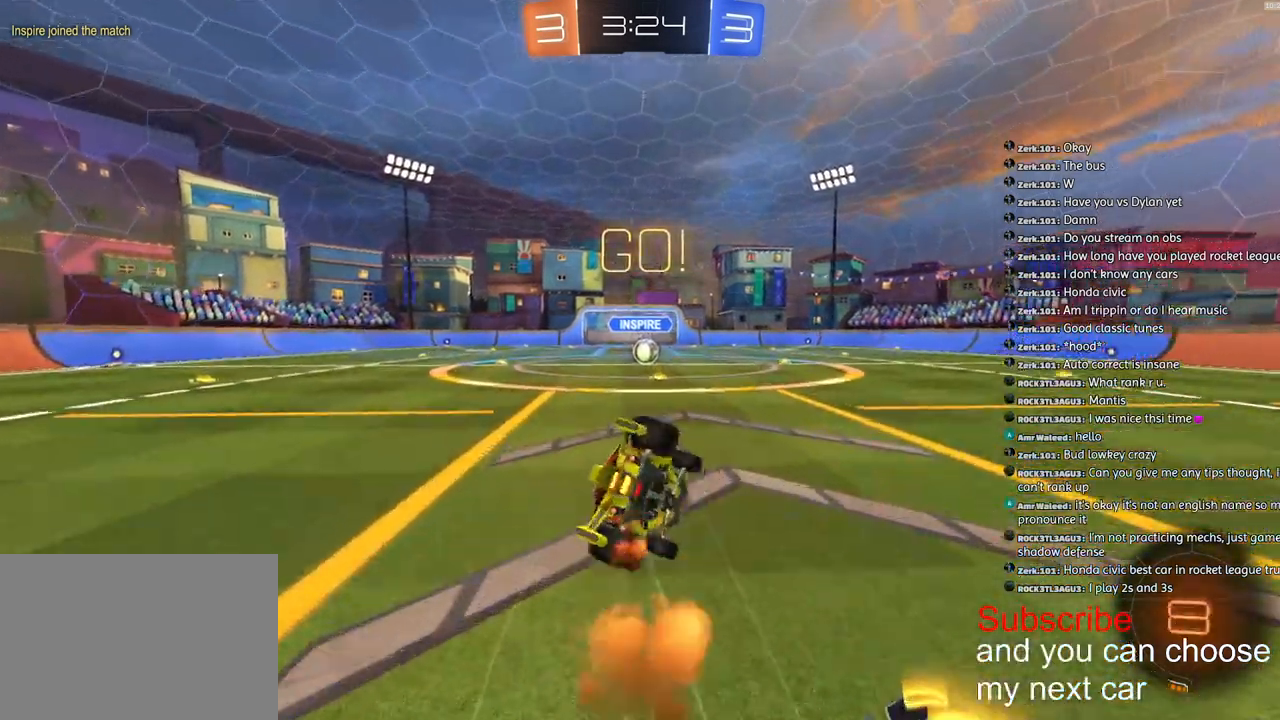
{"buttons": ["CROSS", "L1", "R1", "R2", "L3"], "left_stick": "down-left", "right_stick": "center", "events": [[67, "left_stick", "down-left"], [233, "L3", "down"]]}
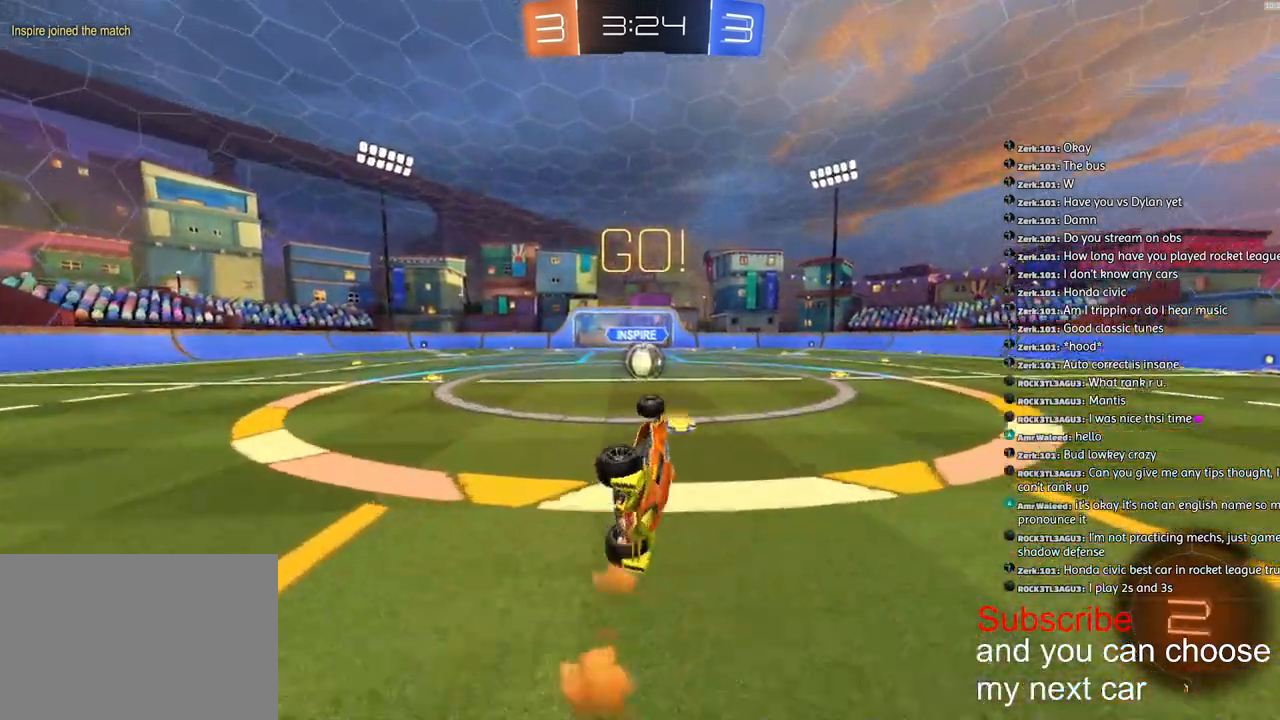
{"buttons": ["CROSS", "R2"], "left_stick": "down-left", "right_stick": "center", "events": [[83, "L3", "up"], [183, "CROSS", "up"], [183, "L1", "up"], [233, "R1", "up"], [467, "CROSS", "down"]]}
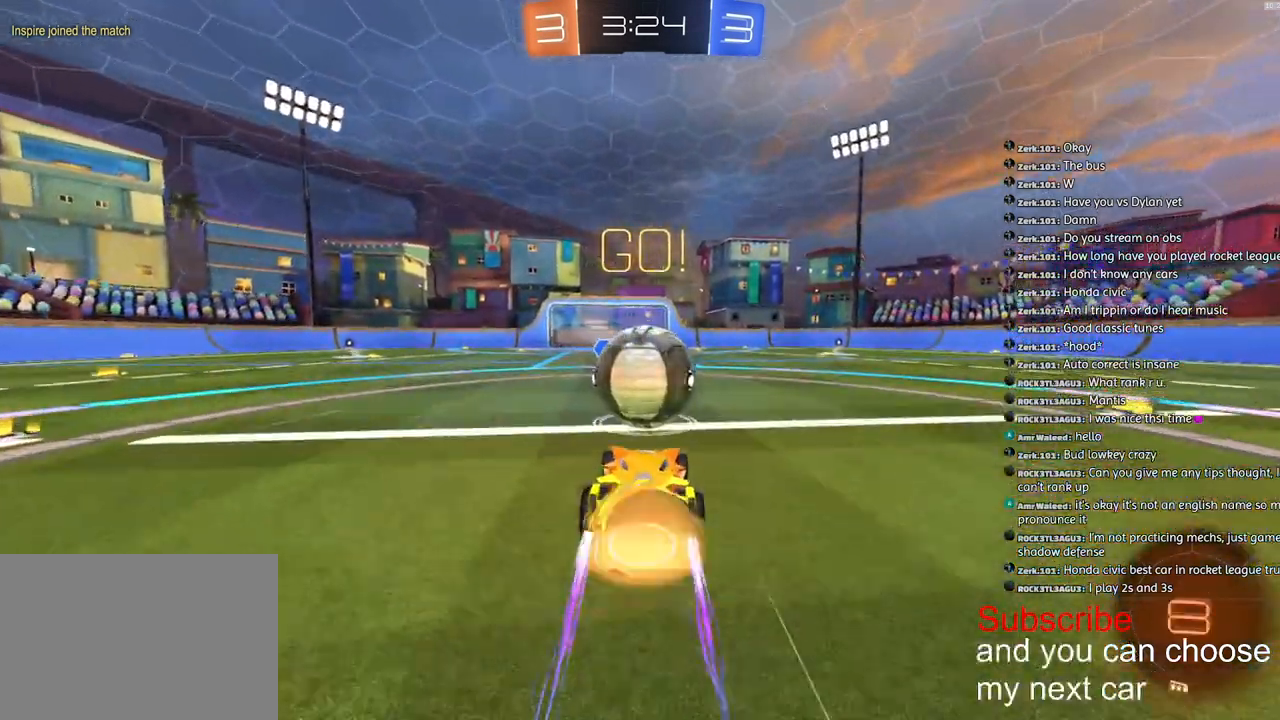
{"buttons": ["R2"], "left_stick": "down-right", "right_stick": "center", "events": [[67, "left_stick", "right"], [83, "CROSS", "up"], [167, "CROSS", "down"], [300, "left_stick", "down-right"], [500, "CROSS", "up"]]}
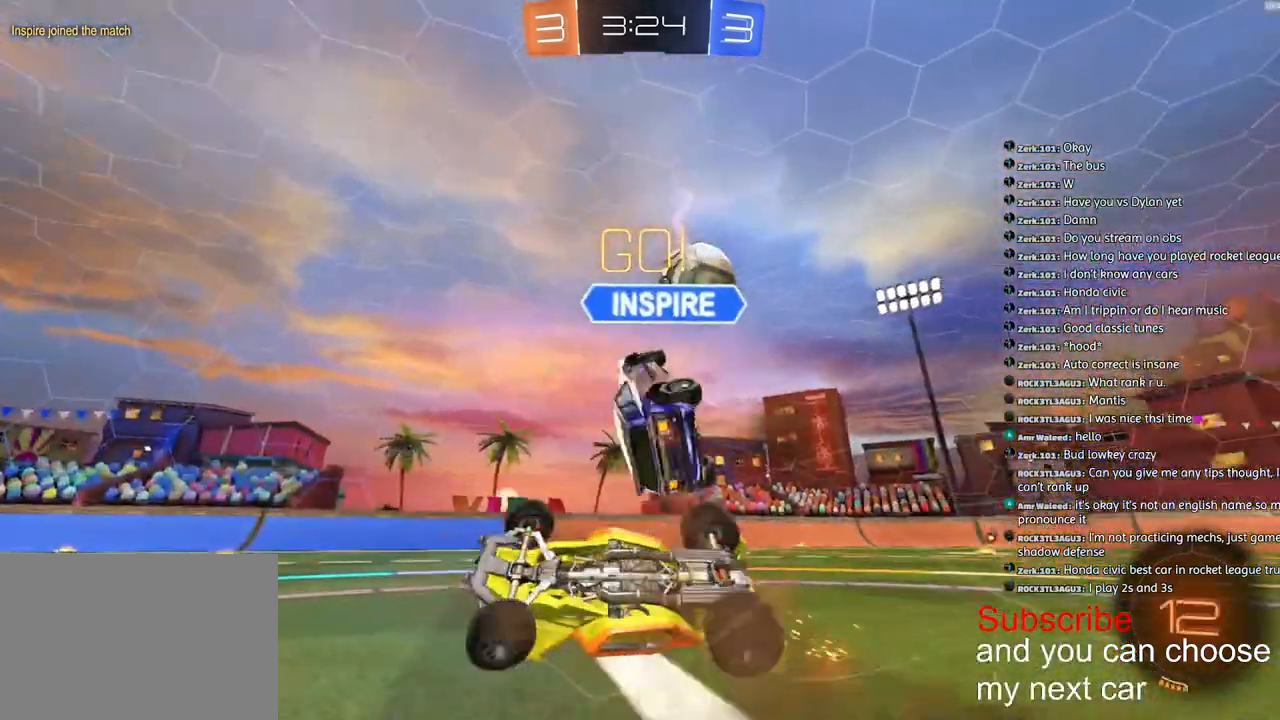
{"buttons": ["R2"], "left_stick": "right", "right_stick": "center", "events": [[67, "L1", "down"], [100, "left_stick", "right"], [350, "L1", "up"]]}
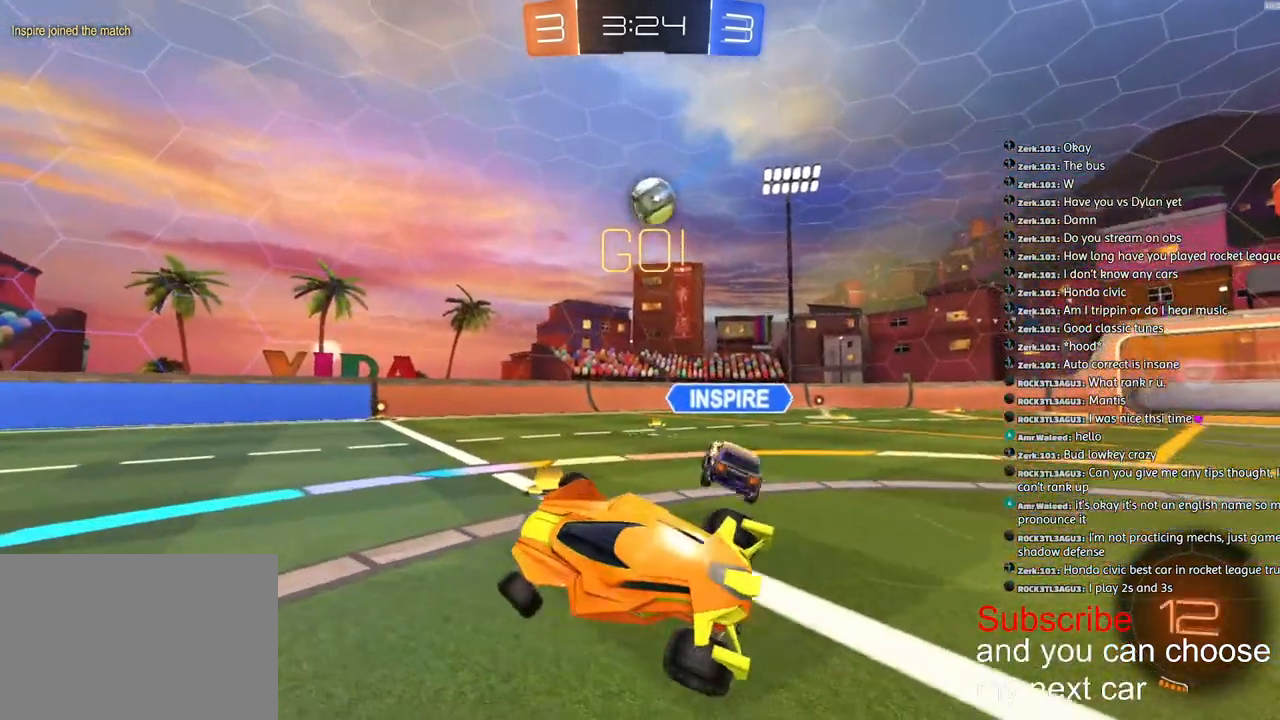
{"buttons": ["R2"], "left_stick": "right", "right_stick": "center", "events": [[250, "left_stick", "center"], [383, "left_stick", "right"]]}
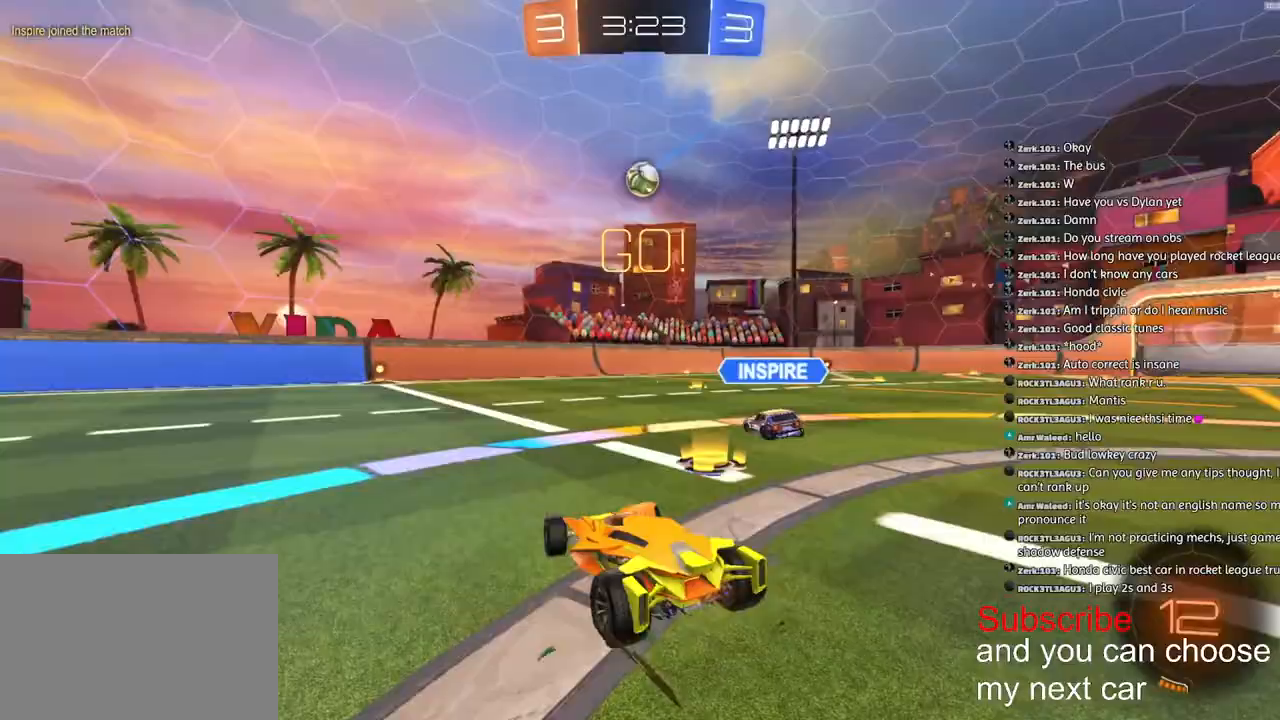
{"buttons": ["L1", "R1", "R2"], "left_stick": "up-left", "right_stick": "center", "events": [[367, "CROSS", "down"], [367, "R1", "down"], [450, "CROSS", "up"], [450, "L1", "down"], [450, "left_stick", "up-left"]]}
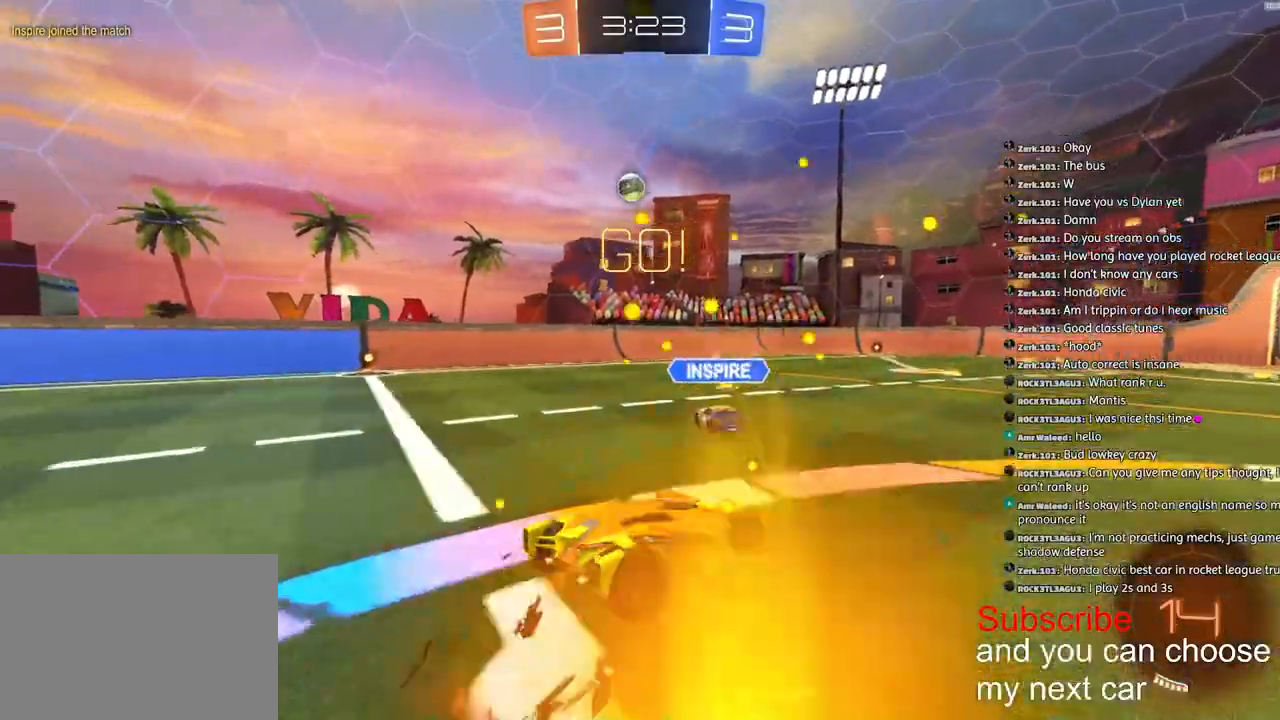
{"buttons": ["L1"], "left_stick": "down-left", "right_stick": "center", "events": [[17, "CROSS", "down"], [50, "left_stick", "down-left"], [417, "CROSS", "up"], [417, "R1", "up"], [450, "R2", "up"]]}
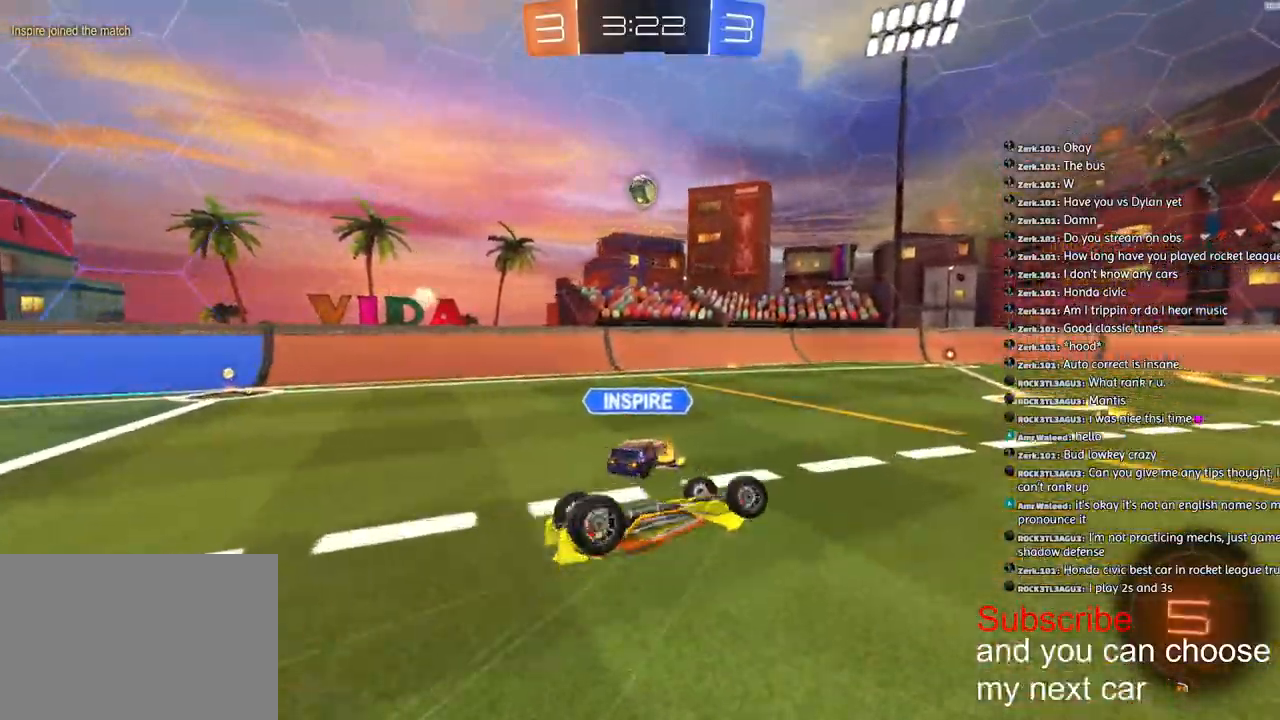
{"buttons": ["R1", "R2"], "left_stick": "left", "right_stick": "center", "events": [[217, "R2", "down"], [350, "L1", "up"], [433, "R1", "down"], [467, "left_stick", "left"]]}
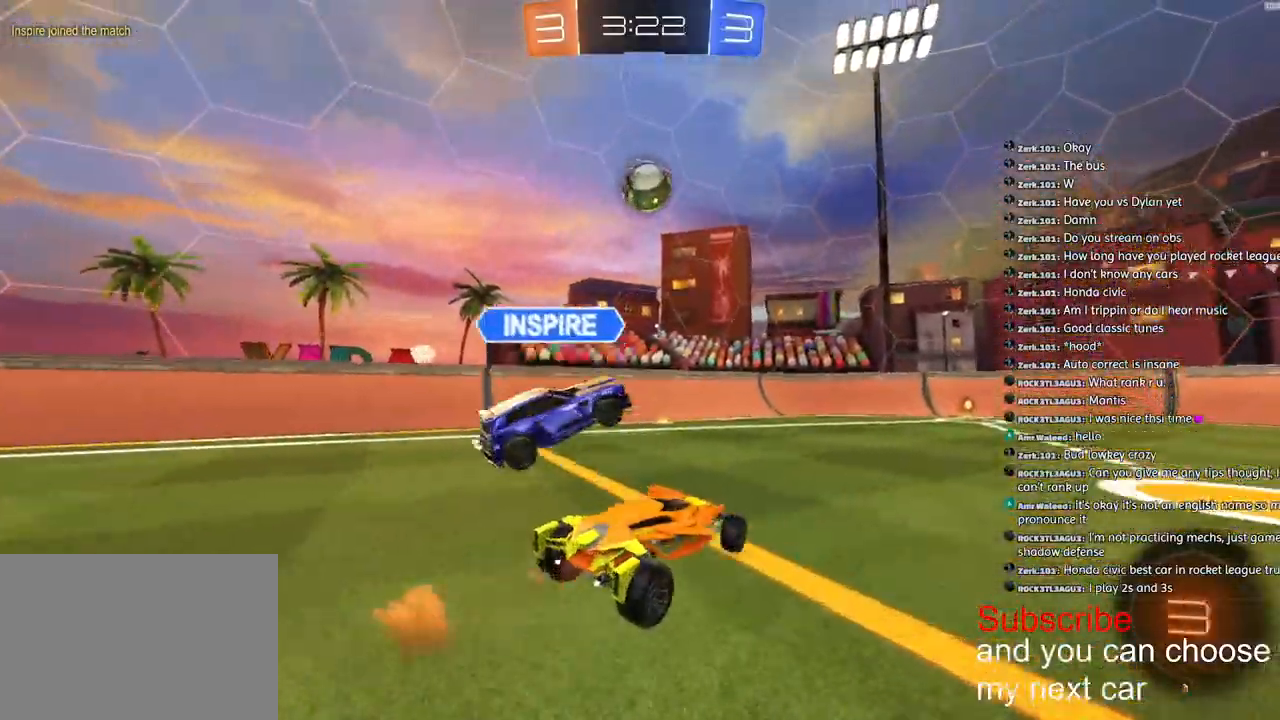
{"buttons": ["R1", "R2"], "left_stick": "right", "right_stick": "center", "events": [[83, "left_stick", "center"], [133, "left_stick", "right"]]}
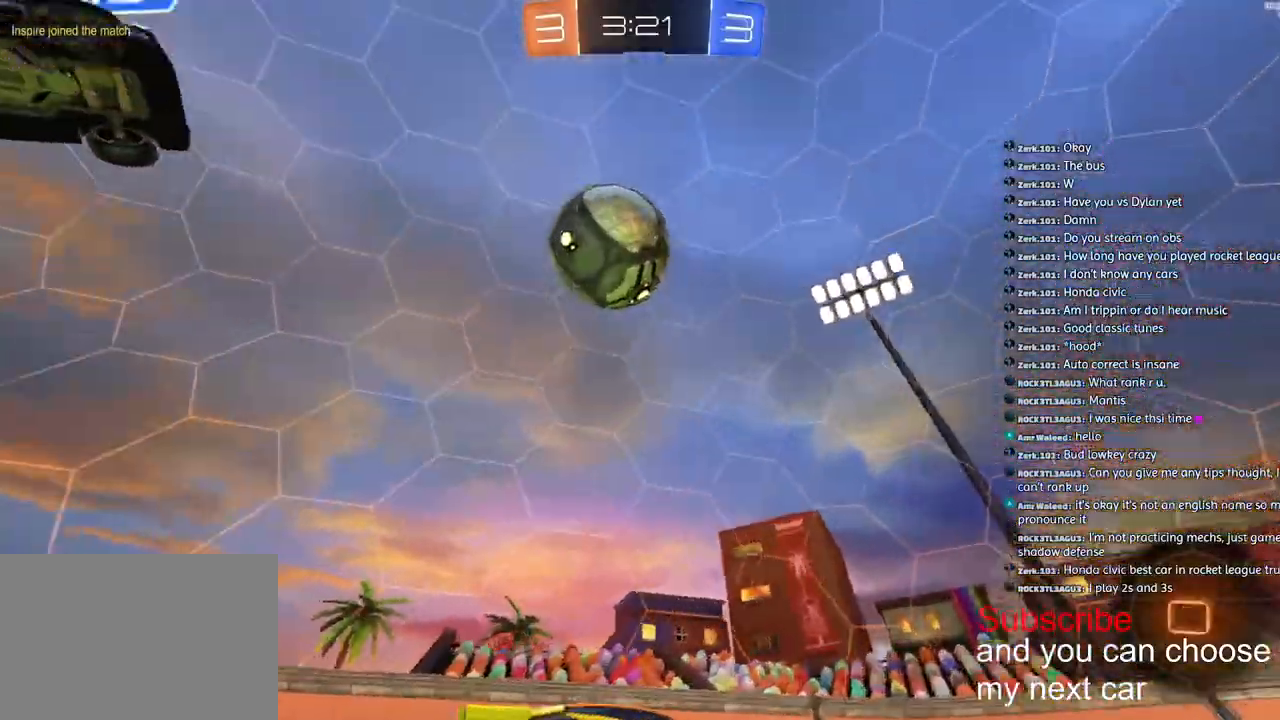
{"buttons": ["R1", "R2"], "left_stick": "center", "right_stick": "center", "events": [[17, "left_stick", "center"]]}
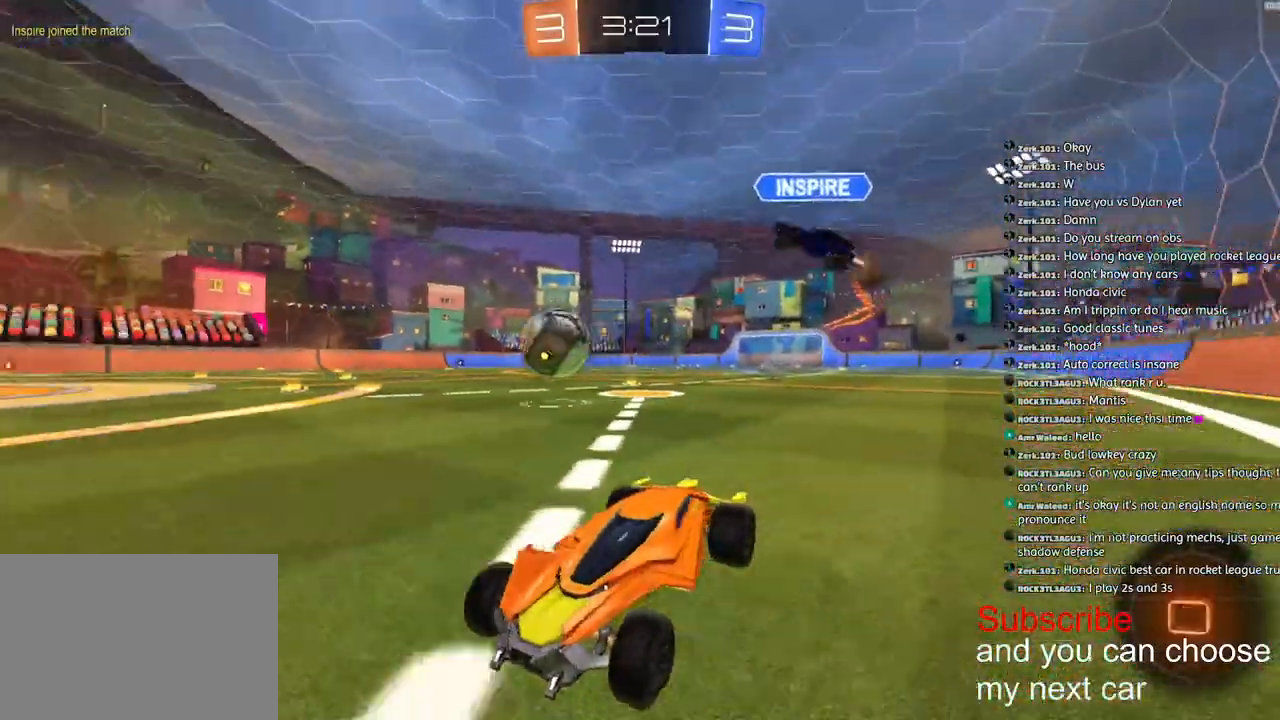
{"buttons": ["R1", "R2"], "left_stick": "right", "right_stick": "center", "events": [[183, "left_stick", "right"], [250, "L1", "down"], [367, "L1", "up"]]}
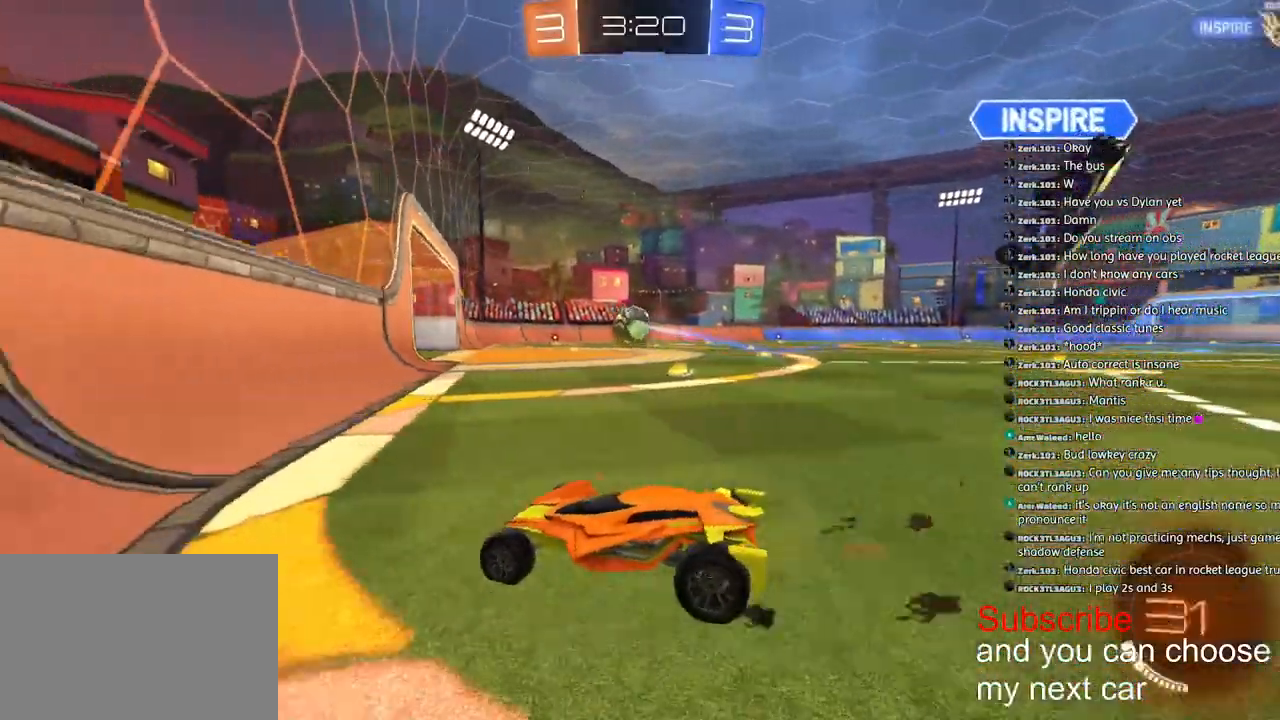
{"buttons": ["CROSS", "L1", "R1", "R2"], "left_stick": "right", "right_stick": "center", "events": [[300, "CROSS", "down"], [300, "L1", "down"], [383, "CROSS", "up"], [450, "CROSS", "down"]]}
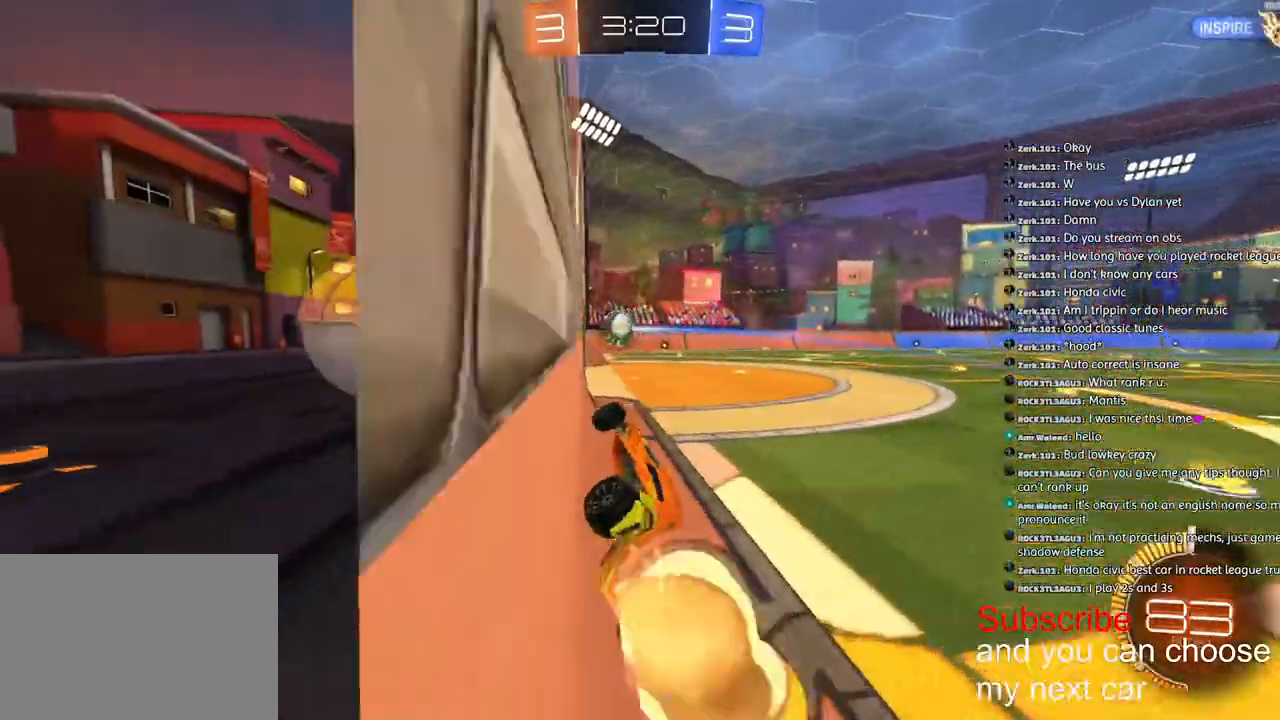
{"buttons": ["R2"], "left_stick": "right", "right_stick": "center", "events": [[133, "CROSS", "up"], [317, "TRIANGLE", "down"], [367, "L1", "up"], [400, "R1", "up"], [400, "TRIANGLE", "up"]]}
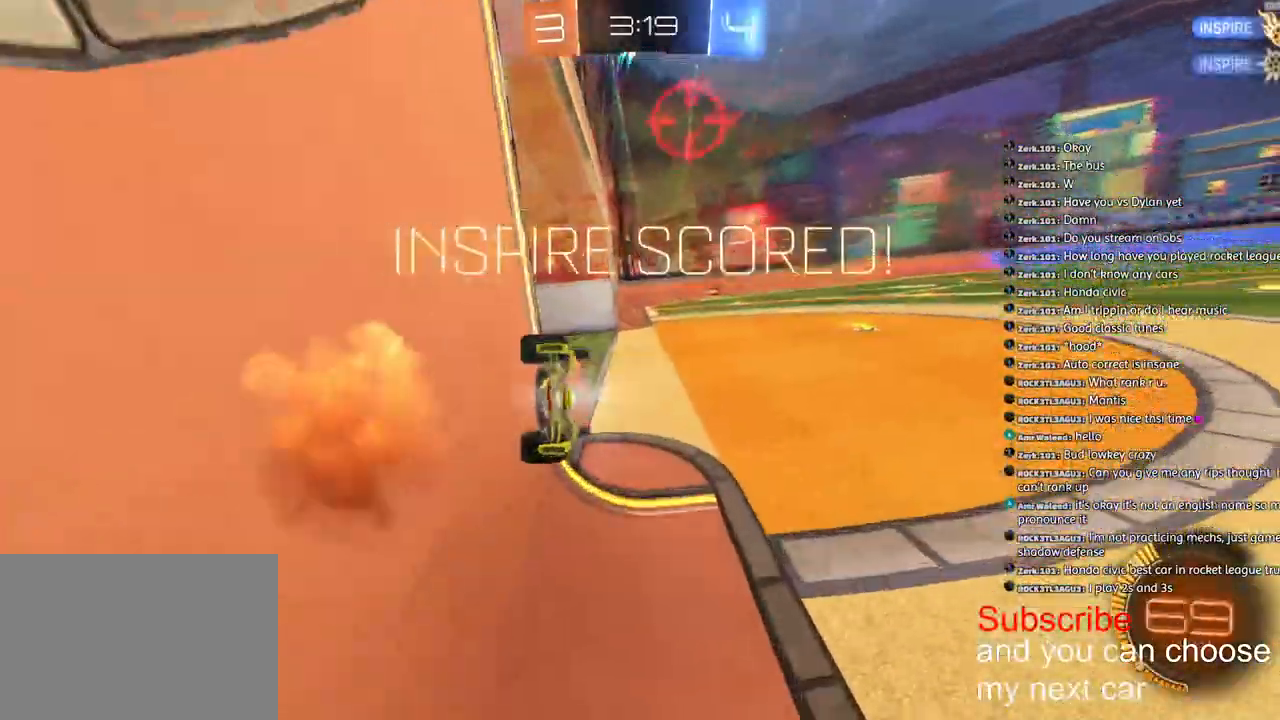
{"buttons": ["R2"], "left_stick": "center", "right_stick": "center", "events": [[83, "left_stick", "center"]]}
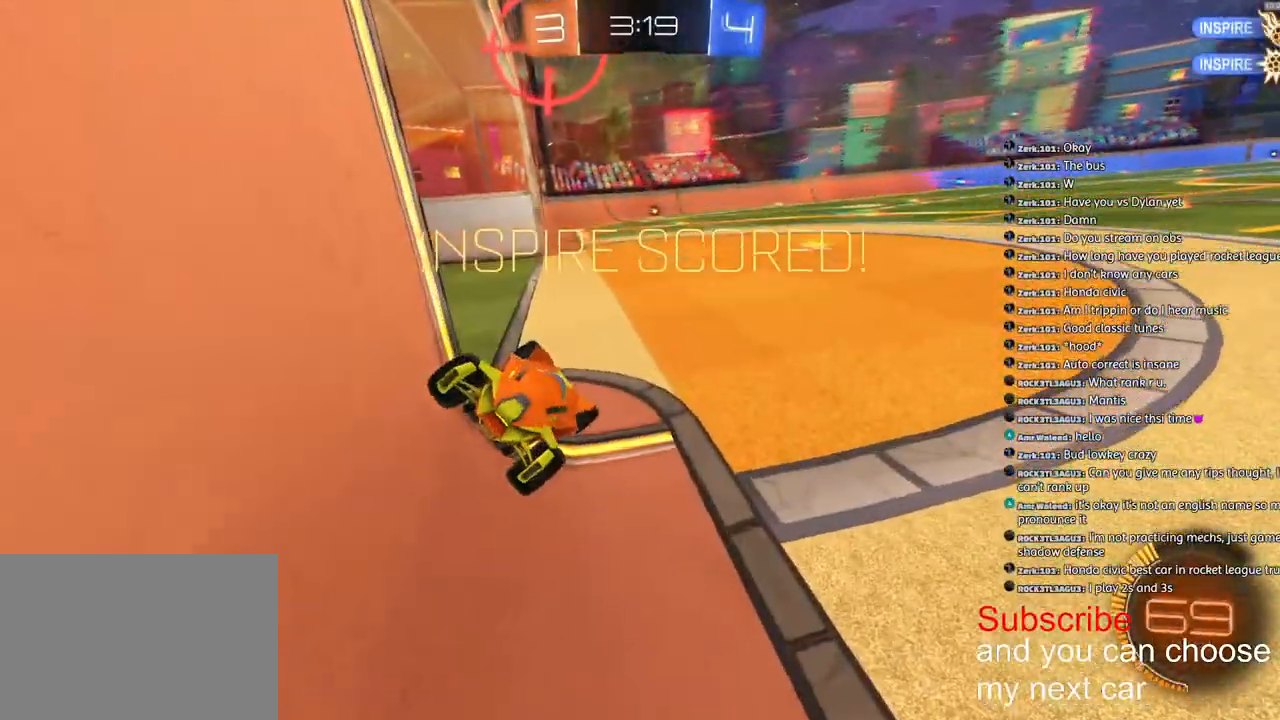
{"buttons": ["R1", "R2"], "left_stick": "center", "right_stick": "center", "events": [[17, "R1", "down"]]}
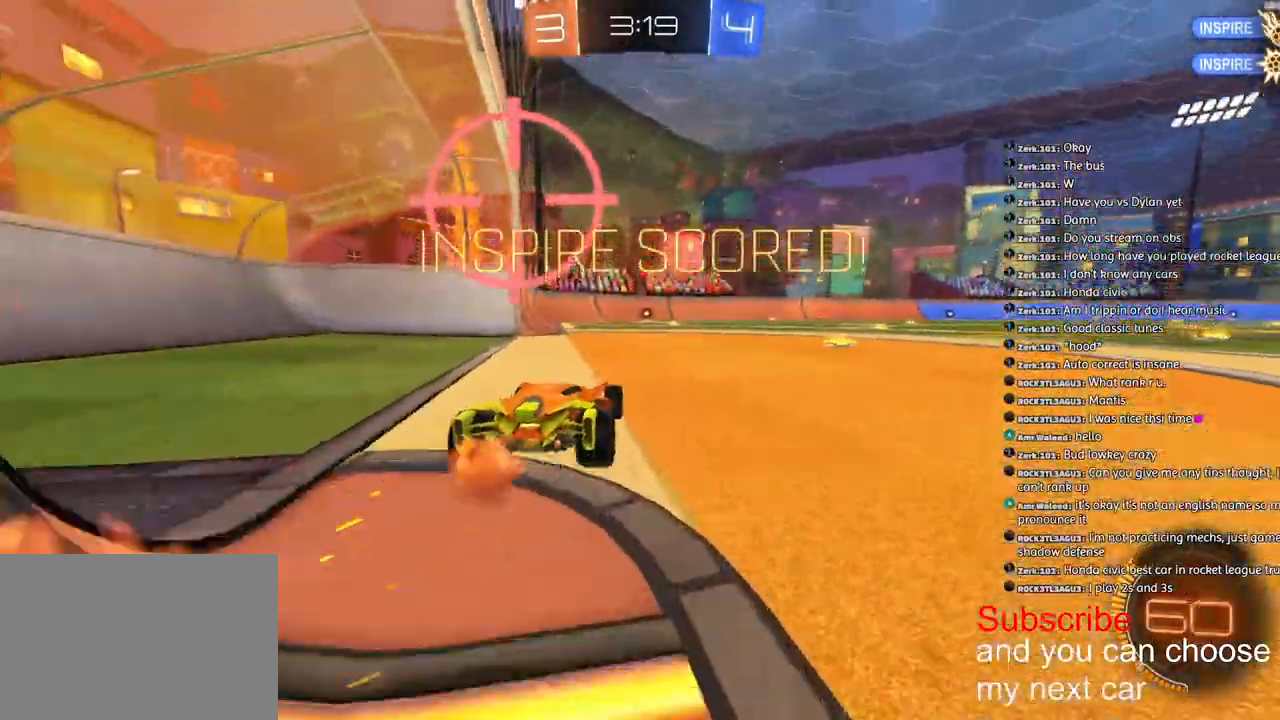
{"buttons": ["L1", "R1", "R2"], "left_stick": "down-left", "right_stick": "center", "events": [[117, "R2", "up"], [183, "CROSS", "down"], [200, "R2", "down"], [233, "L1", "down"], [250, "left_stick", "up-left"], [267, "CROSS", "up"], [300, "CROSS", "down"], [367, "left_stick", "down-left"], [483, "CROSS", "up"]]}
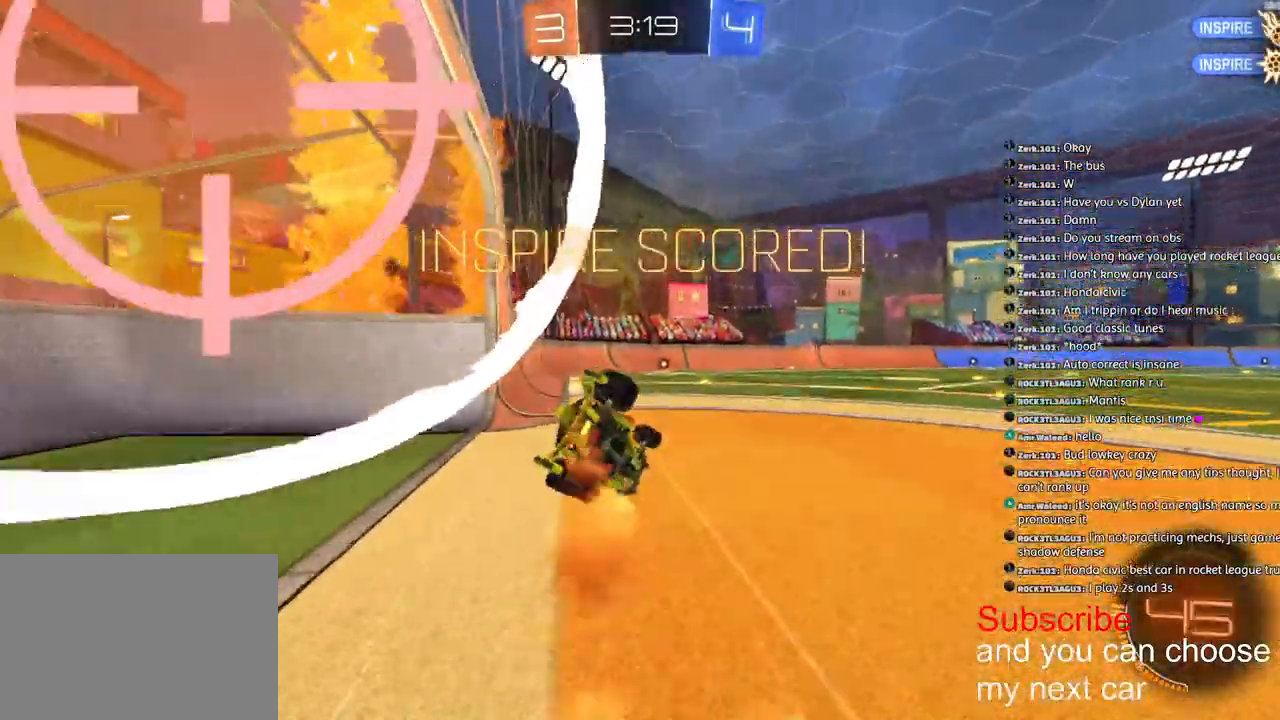
{"buttons": ["SQUARE", "L1", "R1", "R2"], "left_stick": "down-left", "right_stick": "center", "events": [[50, "TRIANGLE", "down"], [167, "TRIANGLE", "up"], [200, "left_stick", "down"], [250, "SQUARE", "down"], [300, "left_stick", "down-left"]]}
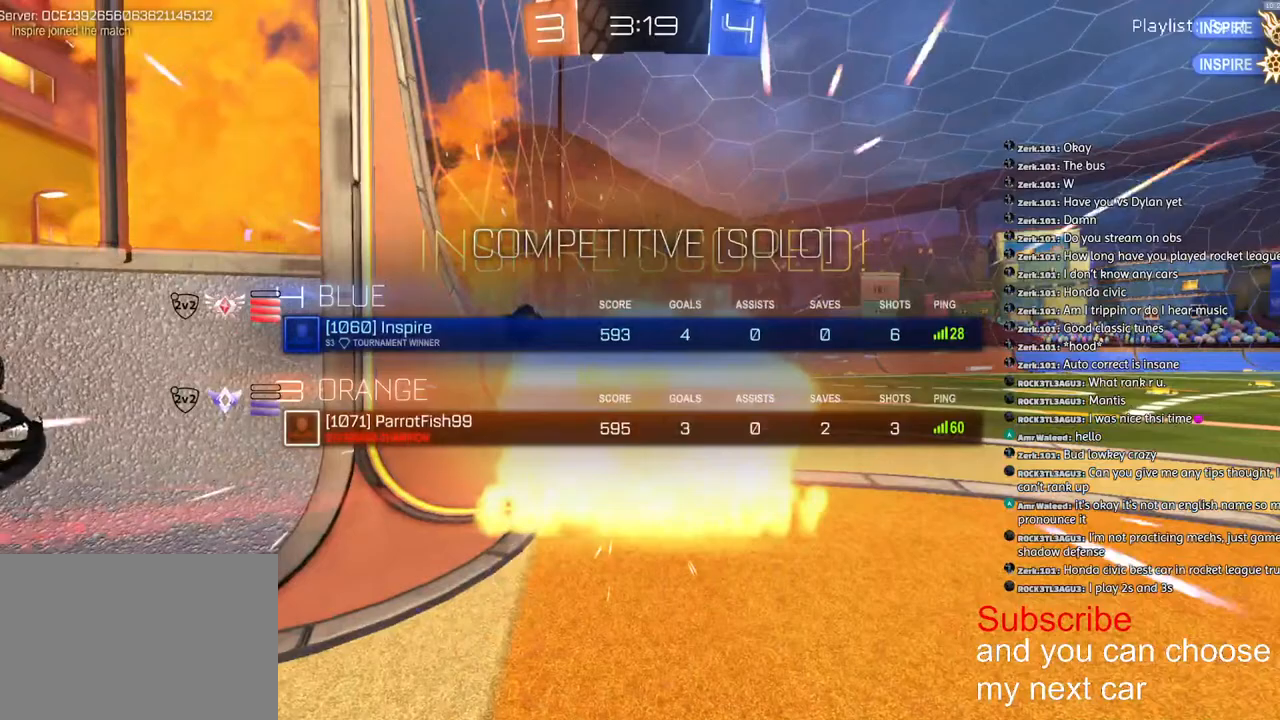
{"buttons": ["CROSS", "R1"], "left_stick": "up", "right_stick": "center", "events": [[200, "SQUARE", "up"], [300, "R2", "up"], [317, "CROSS", "down"], [383, "left_stick", "center"], [400, "CROSS", "up"], [450, "L1", "up"], [450, "left_stick", "up"], [483, "CROSS", "down"]]}
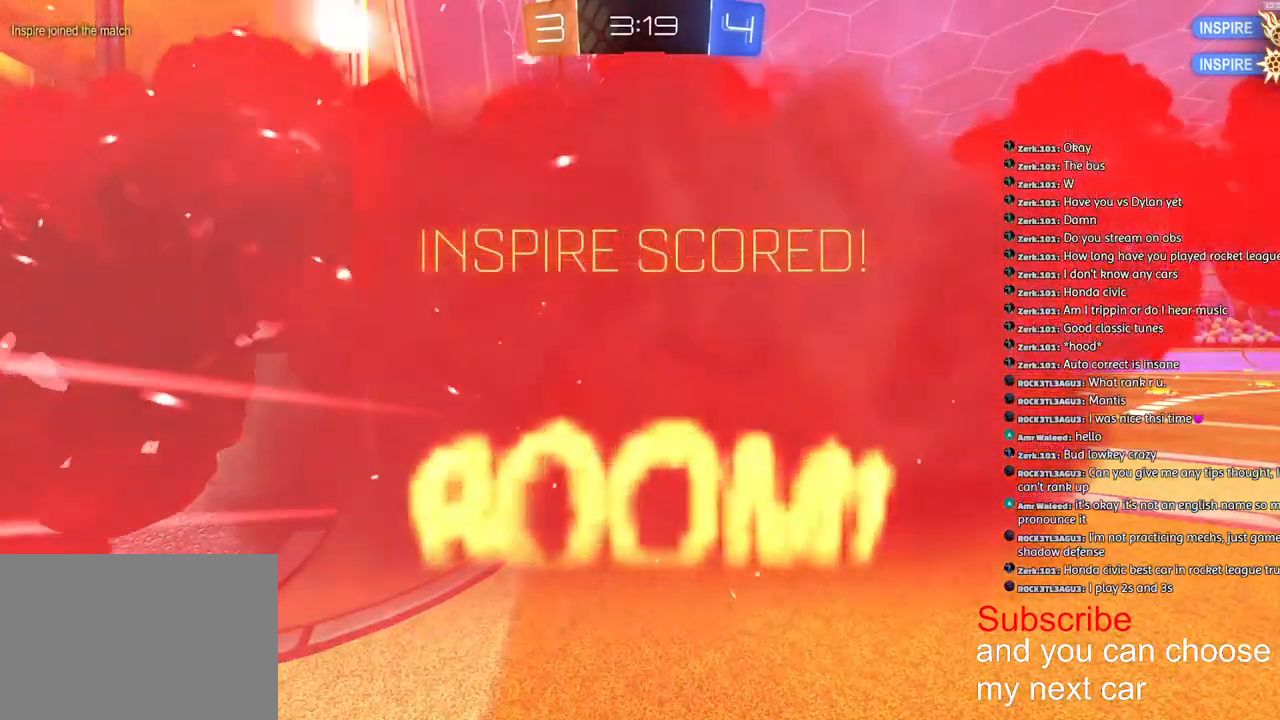
{"buttons": ["CROSS", "R1"], "left_stick": "up", "right_stick": "center", "events": [[17, "L1", "down"], [67, "CROSS", "up"], [117, "L1", "up"], [150, "CROSS", "down"], [217, "CROSS", "up"], [300, "CROSS", "down"], [400, "CROSS", "up"], [467, "CROSS", "down"]]}